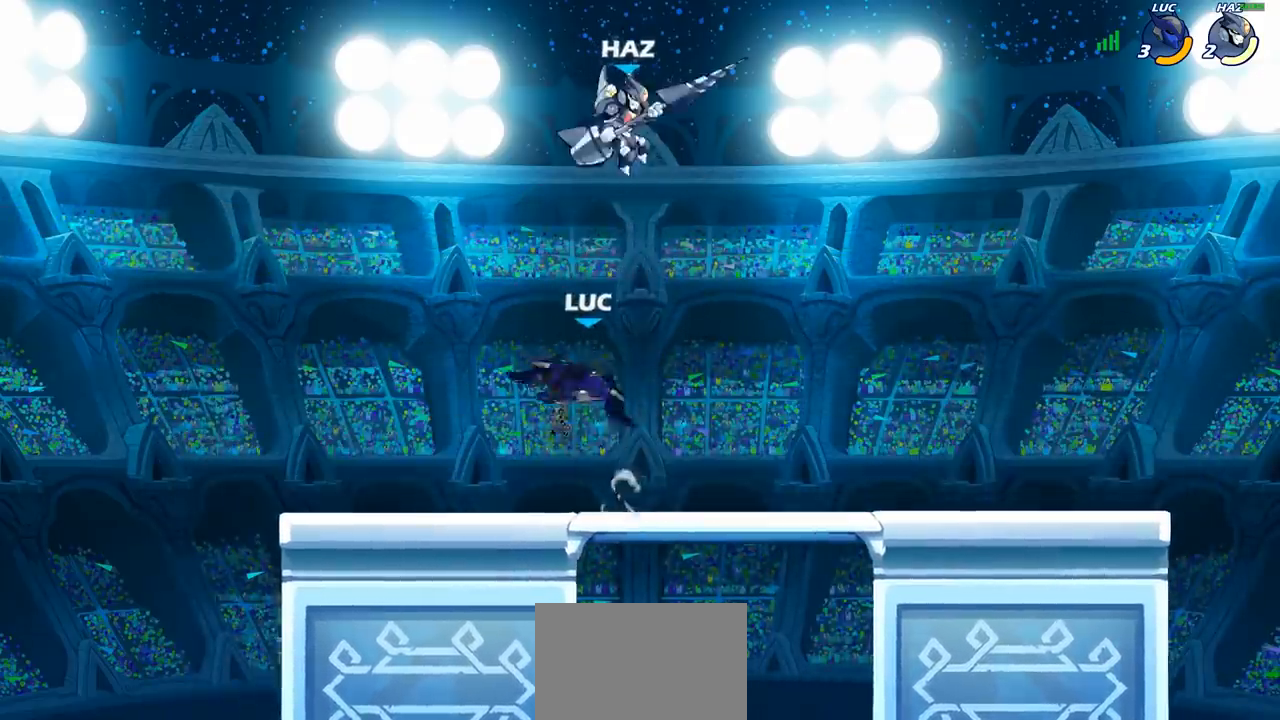
Gameplay with a controller (PlayStation layout); each line is a JSON object with the inputs held at the frame after it. "events" lists button and stick changes between this image and that frame as [ms after this image, input, new state], when the widget could be followed in between.
{"buttons": [], "left_stick": "center", "right_stick": "center", "events": [[33, "left_stick", "down-right"], [83, "left_stick", "up-right"], [100, "CIRCLE", "down"], [150, "left_stick", "center"], [200, "CIRCLE", "up"]]}
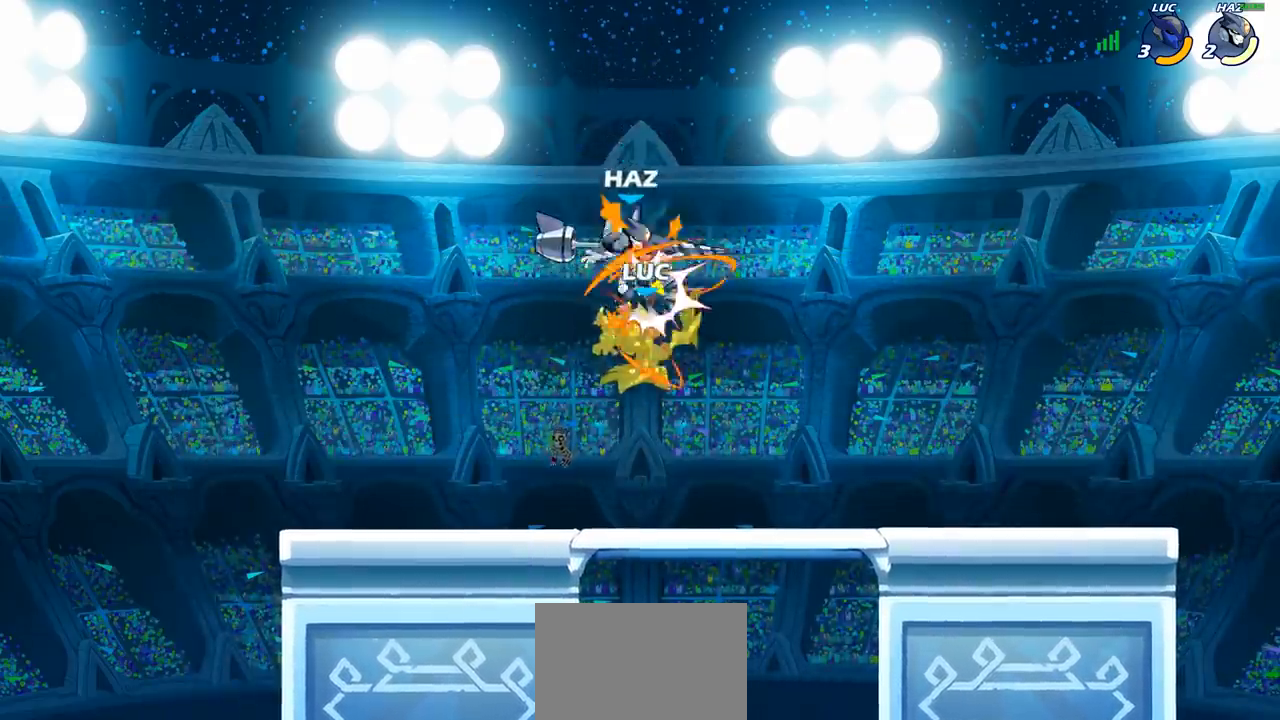
{"buttons": [], "left_stick": "center", "right_stick": "center", "events": [[133, "SQUARE", "down"], [200, "SQUARE", "up"]]}
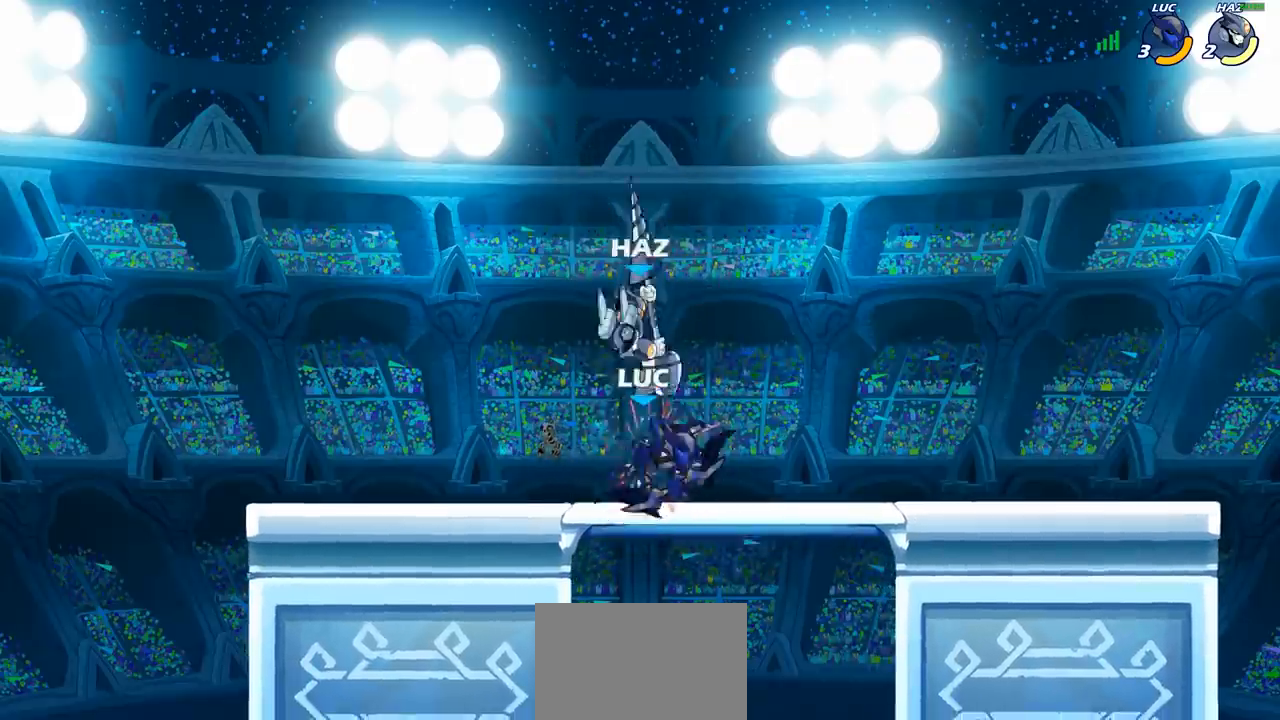
{"buttons": ["CROSS"], "left_stick": "left", "right_stick": "center", "events": [[300, "left_stick", "left"], [400, "CROSS", "down"]]}
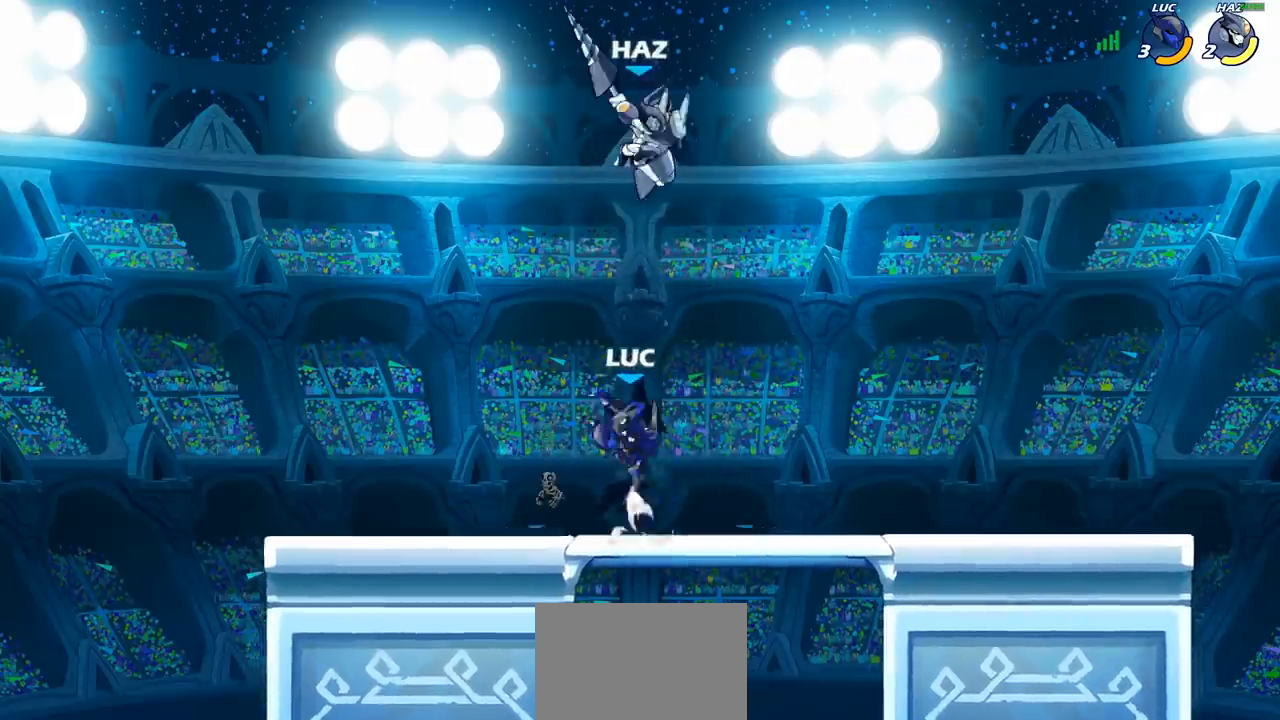
{"buttons": [], "left_stick": "down", "right_stick": "center", "events": [[33, "CROSS", "up"], [250, "left_stick", "up"], [317, "left_stick", "right"], [367, "left_stick", "down-right"], [467, "left_stick", "down"]]}
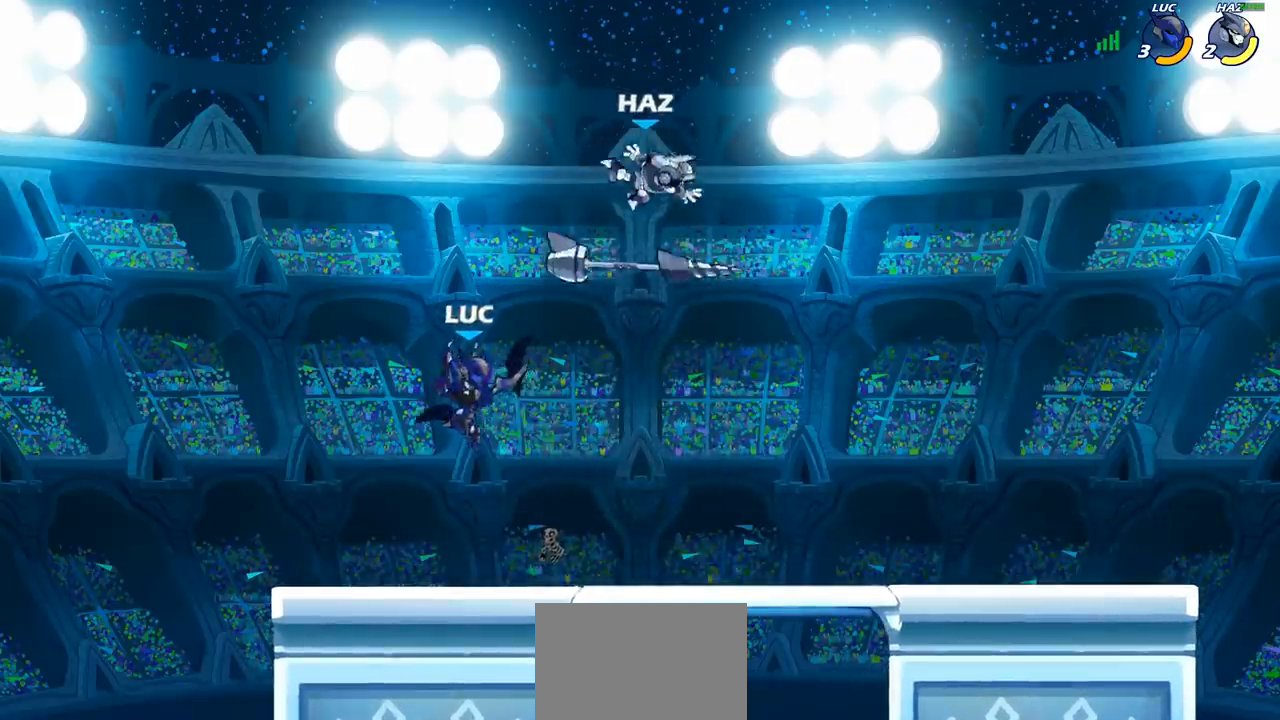
{"buttons": [], "left_stick": "center", "right_stick": "center", "events": [[33, "left_stick", "down-right"], [133, "CIRCLE", "down"], [133, "left_stick", "center"], [200, "CIRCLE", "up"]]}
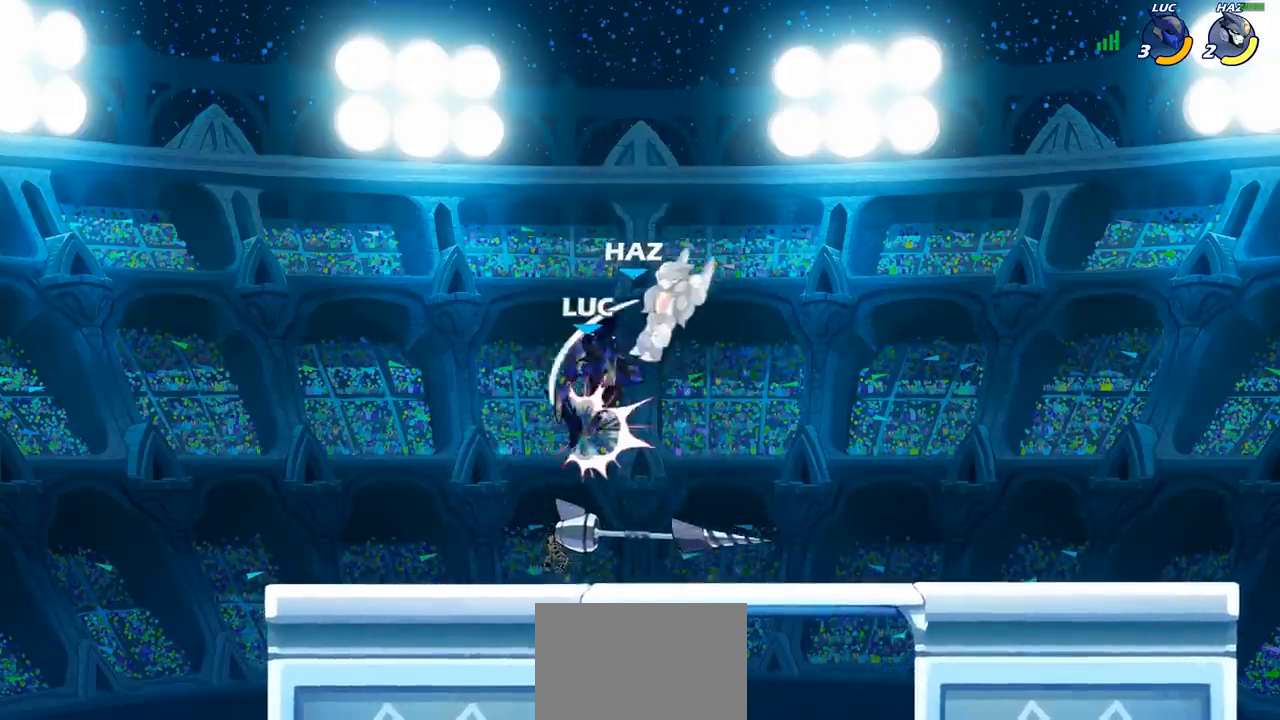
{"buttons": [], "left_stick": "right", "right_stick": "center", "events": [[450, "left_stick", "right"]]}
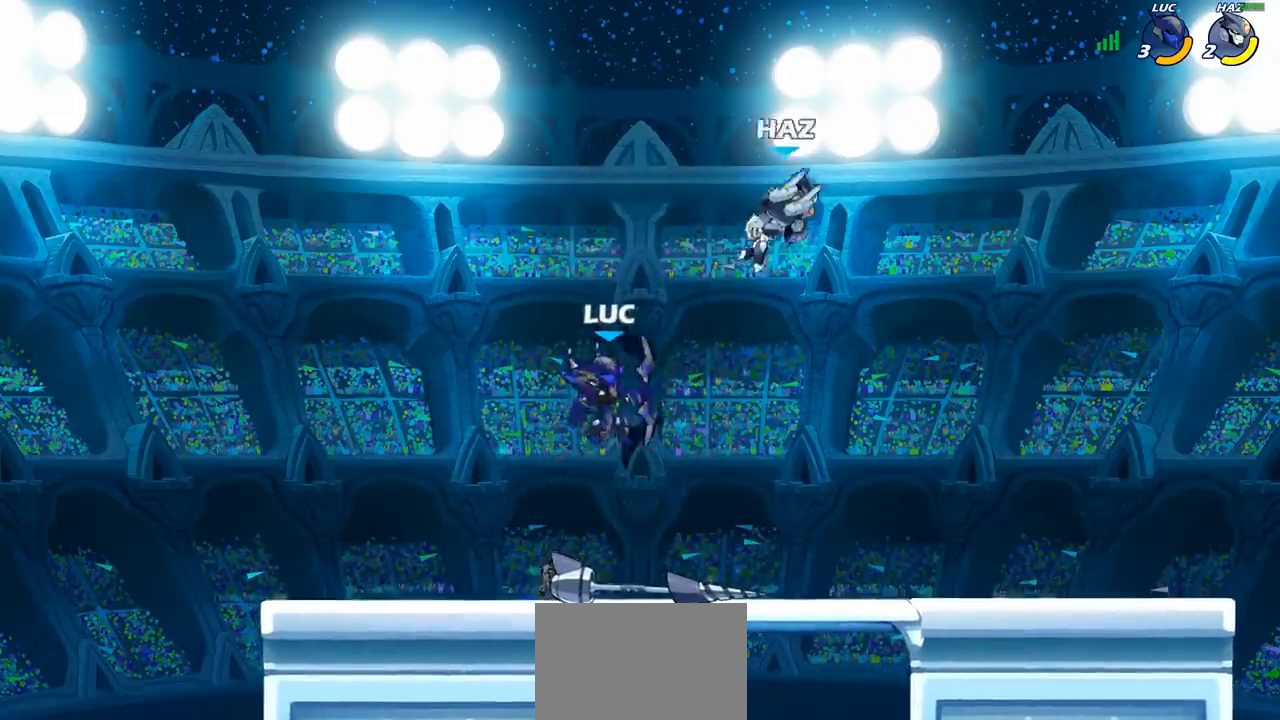
{"buttons": [], "left_stick": "right", "right_stick": "center", "events": [[50, "R2", "down"], [117, "left_stick", "center"], [150, "SQUARE", "down"], [167, "R2", "up"], [267, "SQUARE", "up"], [400, "left_stick", "right"]]}
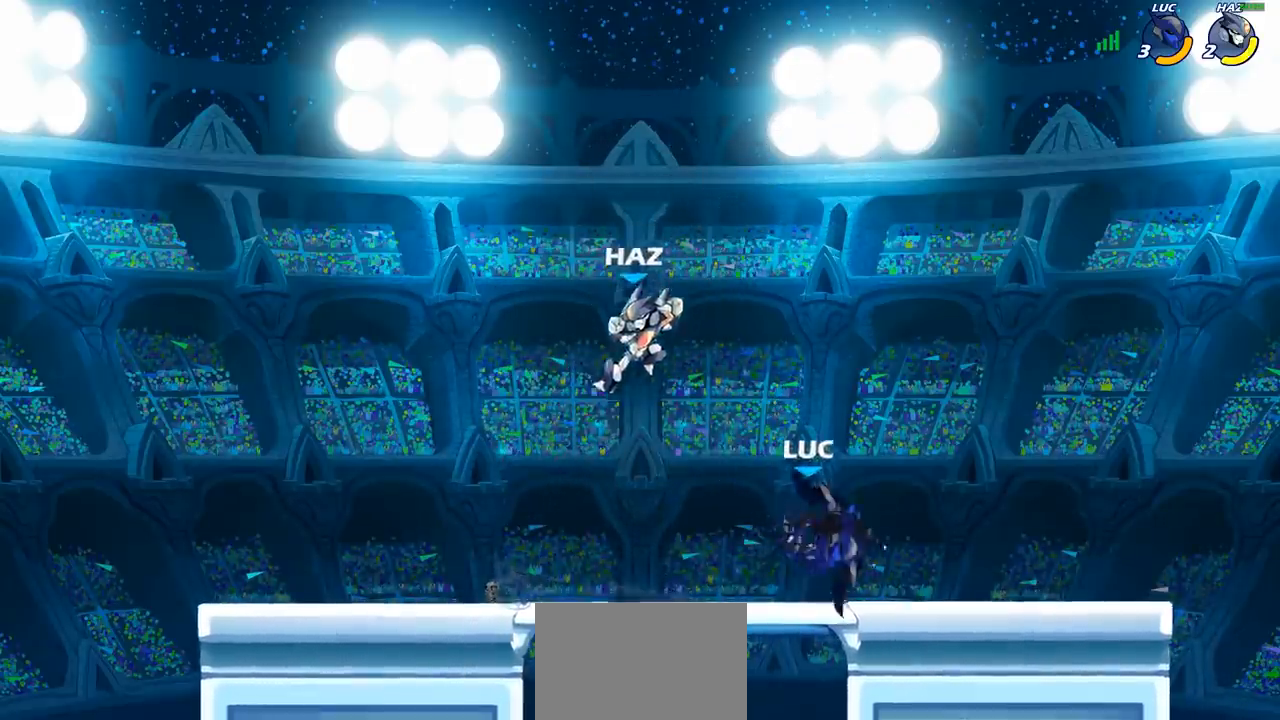
{"buttons": ["SQUARE"], "left_stick": "center", "right_stick": "center", "events": [[67, "left_stick", "left"], [317, "SQUARE", "down"], [350, "left_stick", "down"], [400, "SQUARE", "up"], [400, "left_stick", "center"], [483, "SQUARE", "down"]]}
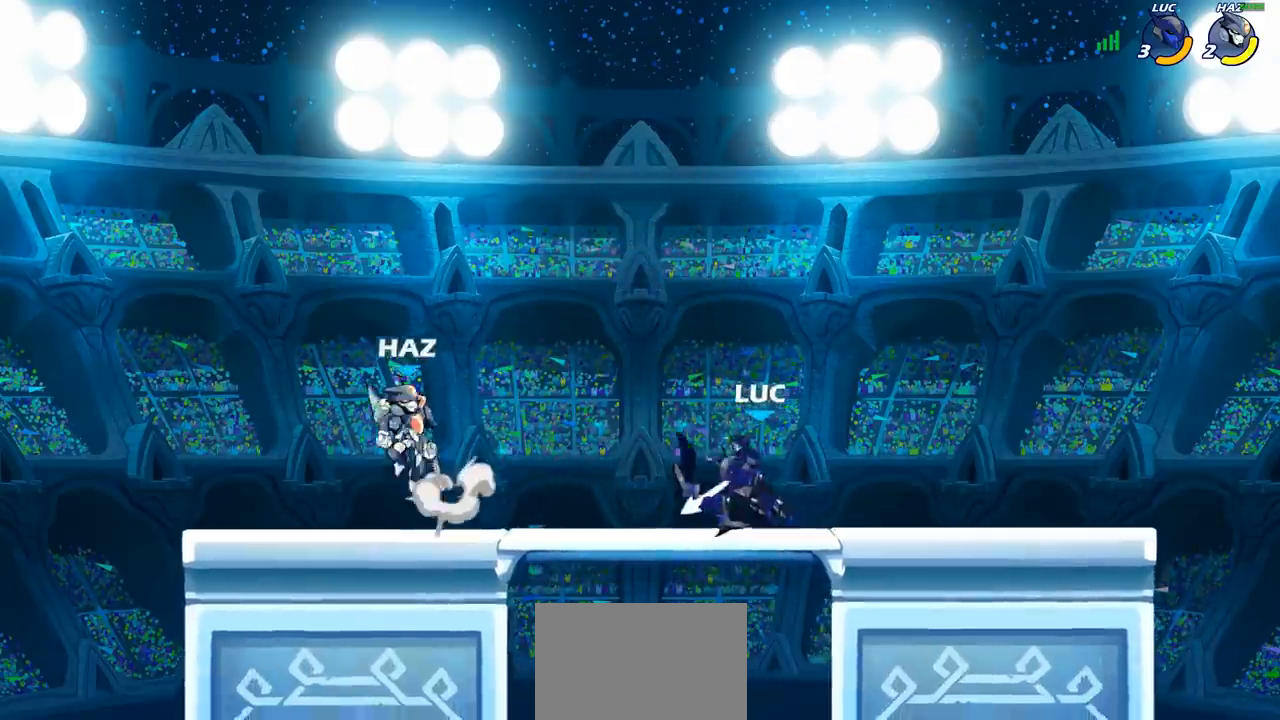
{"buttons": ["CROSS"], "left_stick": "up-right", "right_stick": "center", "events": [[67, "SQUARE", "up"], [150, "SQUARE", "down"], [283, "SQUARE", "up"], [400, "left_stick", "right"], [417, "CROSS", "down"], [483, "left_stick", "up-right"]]}
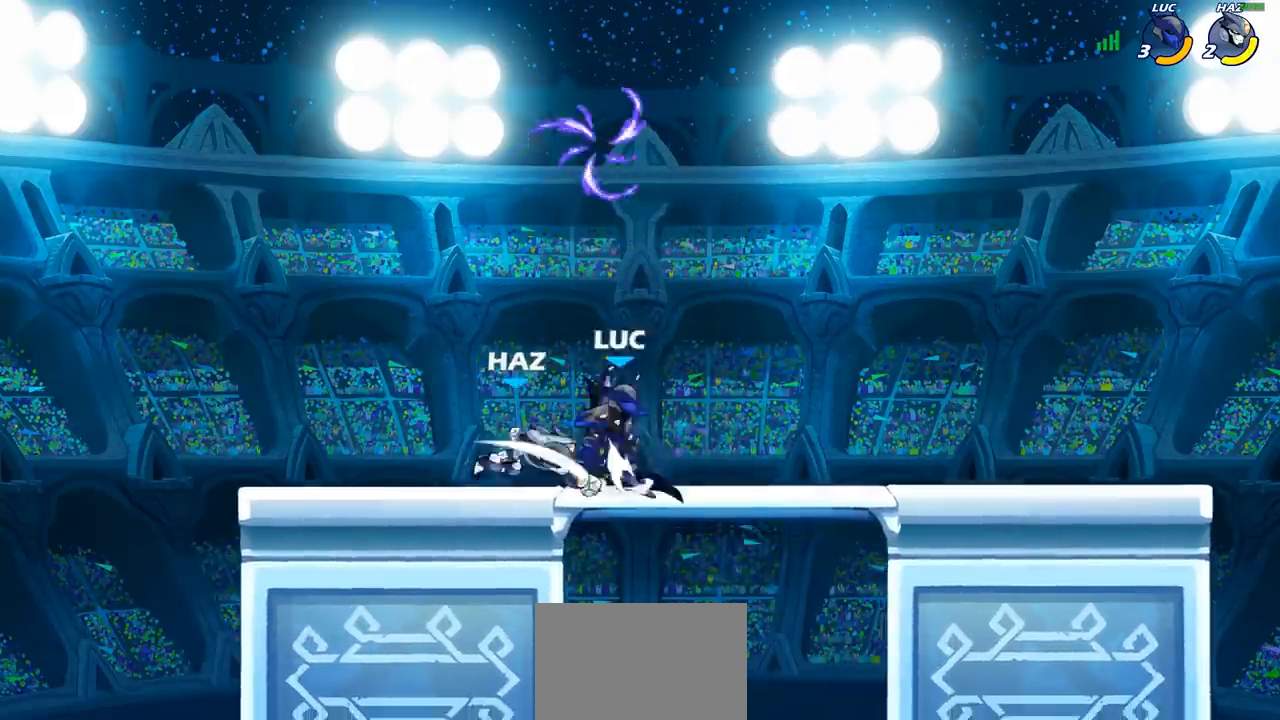
{"buttons": [], "left_stick": "left", "right_stick": "center", "events": [[83, "CROSS", "up"], [167, "left_stick", "up-left"], [217, "left_stick", "down-left"], [350, "SQUARE", "down"], [350, "left_stick", "left"], [450, "SQUARE", "up"]]}
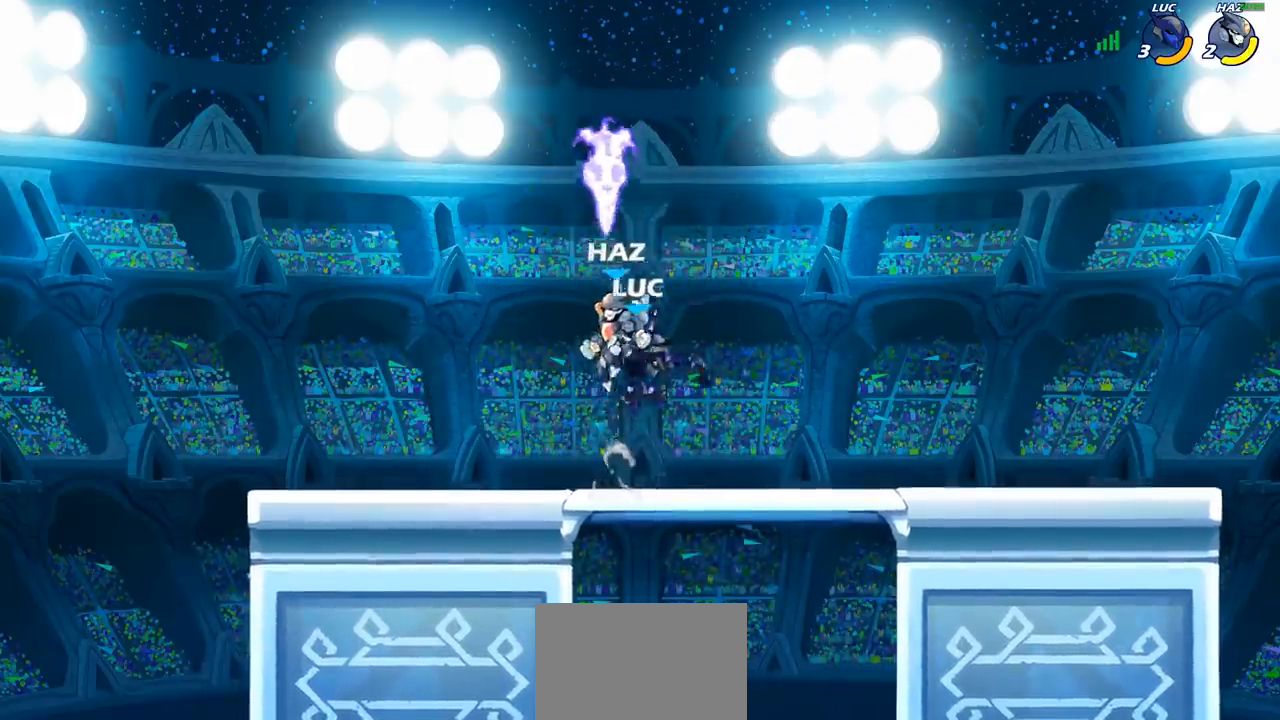
{"buttons": [], "left_stick": "left", "right_stick": "center", "events": []}
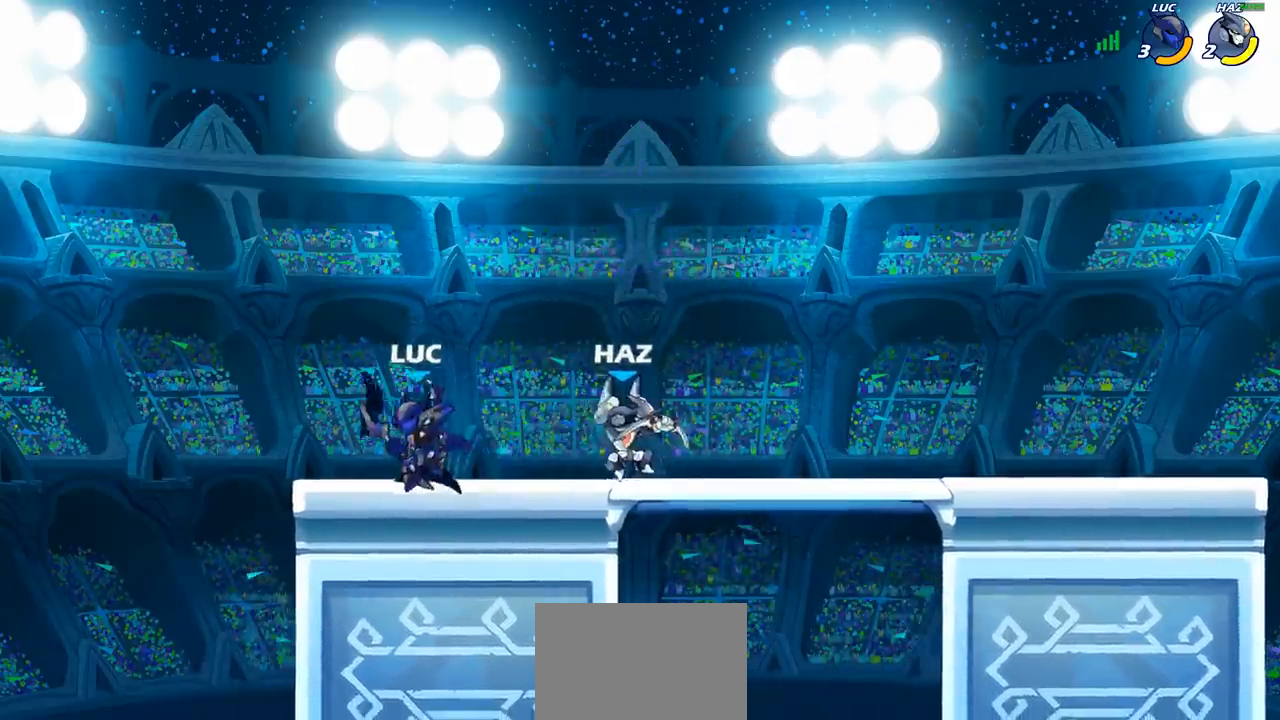
{"buttons": [], "left_stick": "center", "right_stick": "center", "events": [[100, "left_stick", "right"], [167, "SQUARE", "down"], [183, "left_stick", "down"], [267, "SQUARE", "up"], [283, "left_stick", "center"]]}
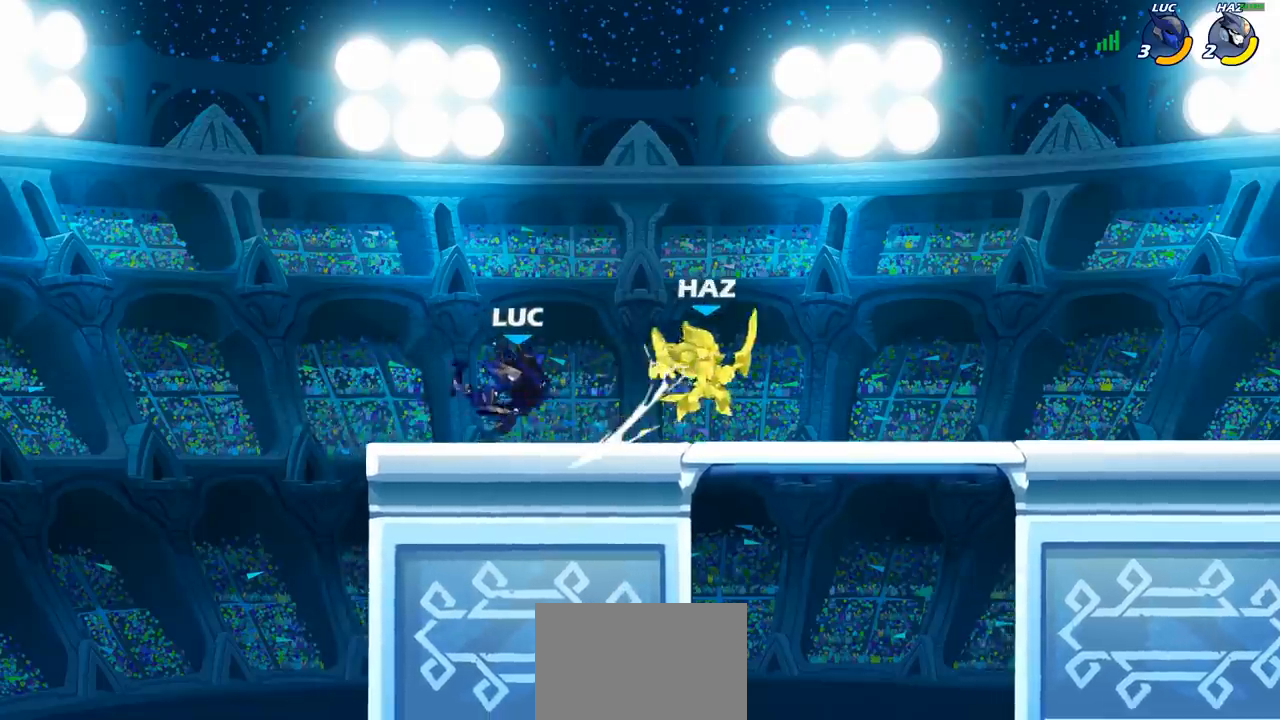
{"buttons": ["SQUARE"], "left_stick": "down", "right_stick": "center", "events": [[267, "left_stick", "right"], [383, "R2", "down"], [433, "left_stick", "down"], [450, "R2", "up"], [450, "SQUARE", "down"]]}
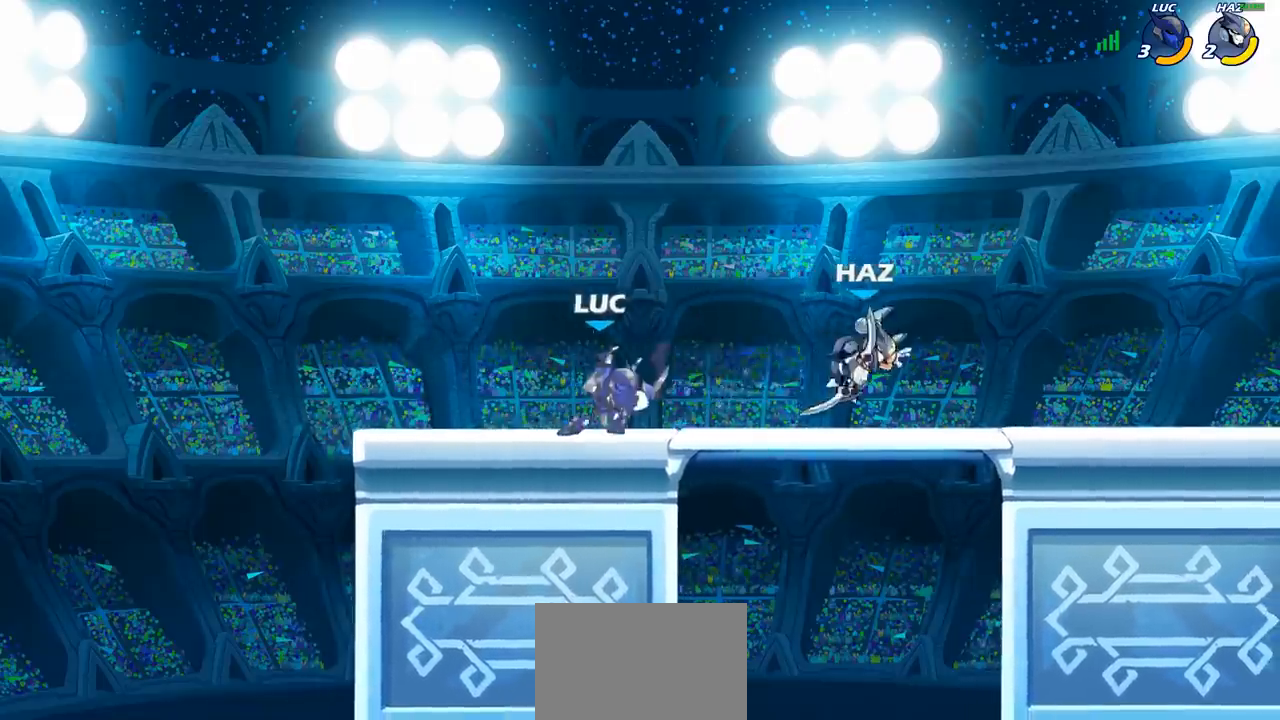
{"buttons": ["CROSS", "SQUARE"], "left_stick": "center", "right_stick": "center", "events": [[50, "SQUARE", "up"], [50, "left_stick", "center"], [150, "SQUARE", "down"], [233, "SQUARE", "up"], [450, "CROSS", "down"], [500, "SQUARE", "down"]]}
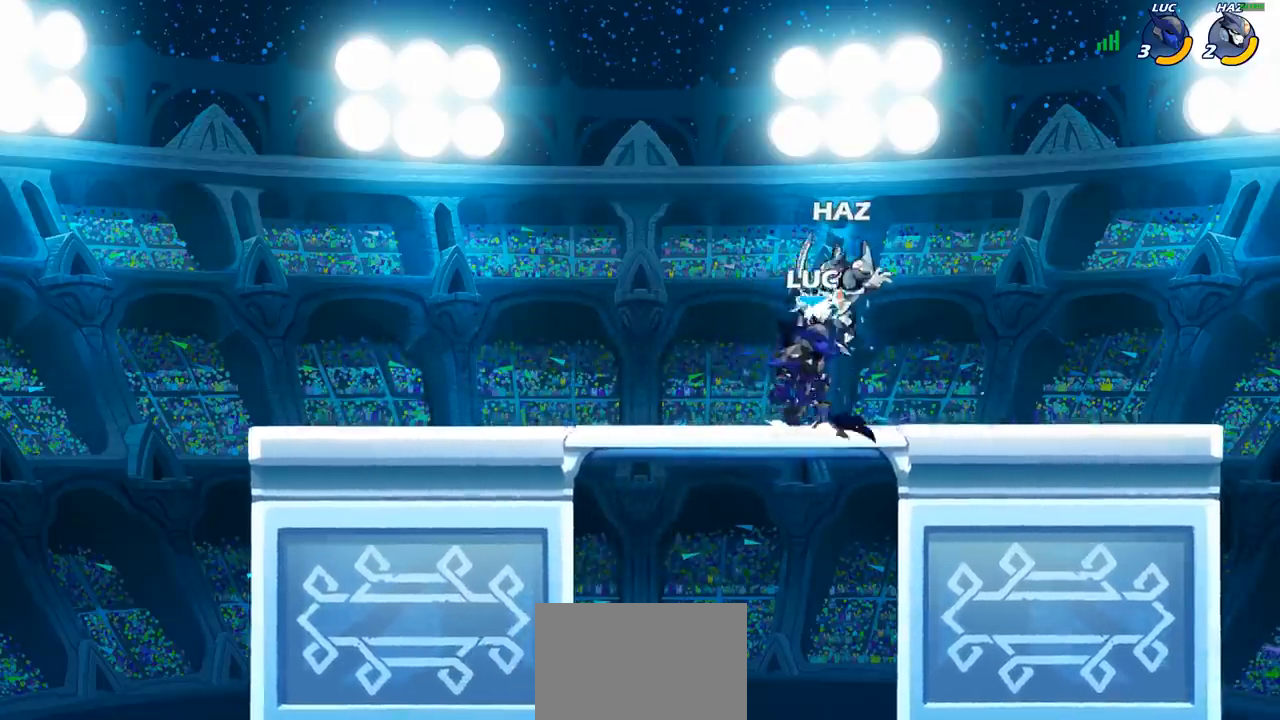
{"buttons": [], "left_stick": "left", "right_stick": "center", "events": [[33, "CROSS", "up"], [33, "SQUARE", "up"], [150, "left_stick", "left"]]}
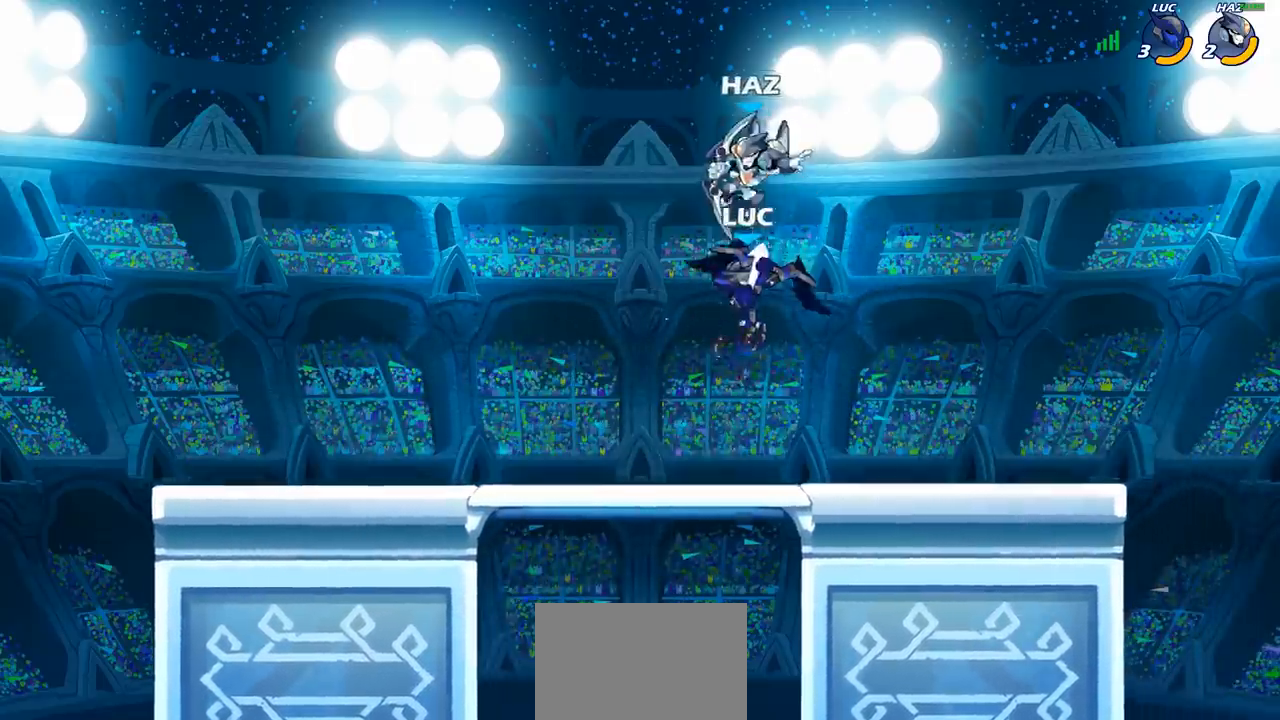
{"buttons": [], "left_stick": "up-right", "right_stick": "center", "events": [[217, "CROSS", "down"], [383, "CROSS", "up"], [400, "left_stick", "up-right"]]}
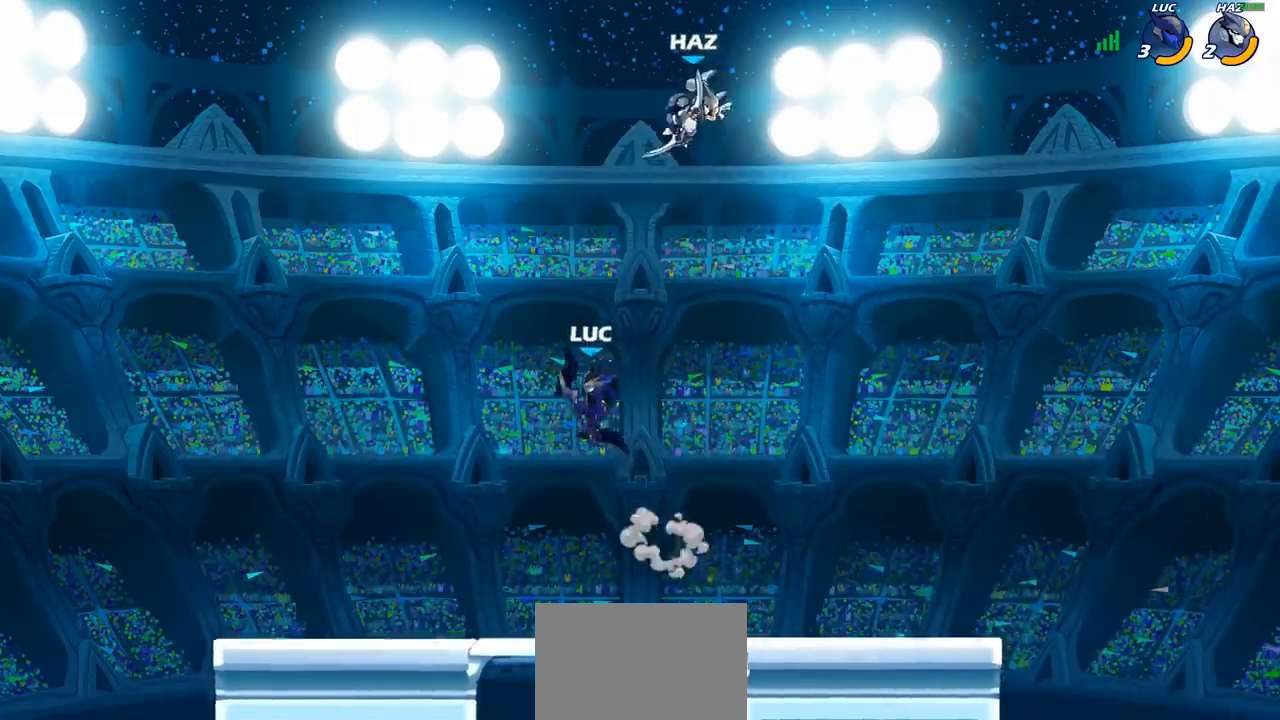
{"buttons": [], "left_stick": "down", "right_stick": "center", "events": [[50, "CROSS", "down"], [183, "CROSS", "up"], [300, "left_stick", "down"]]}
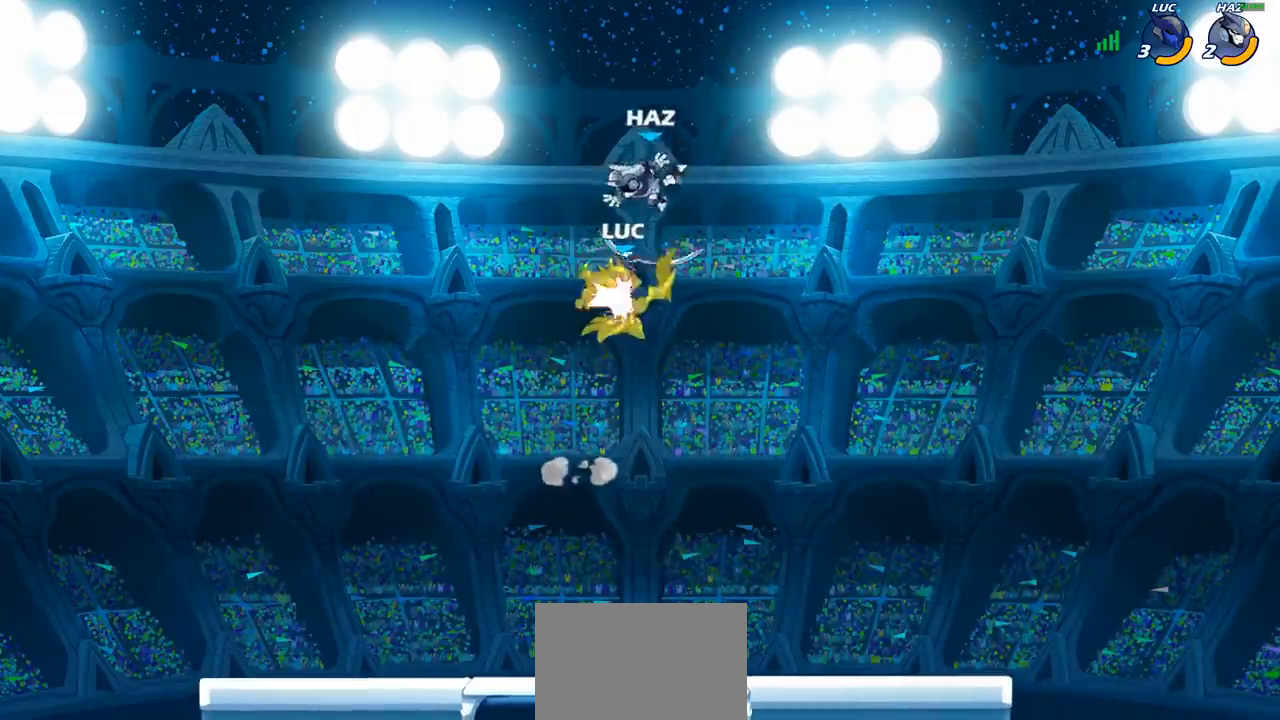
{"buttons": ["R2"], "left_stick": "center", "right_stick": "center", "events": [[117, "left_stick", "down-left"], [267, "left_stick", "center"], [350, "R2", "down"]]}
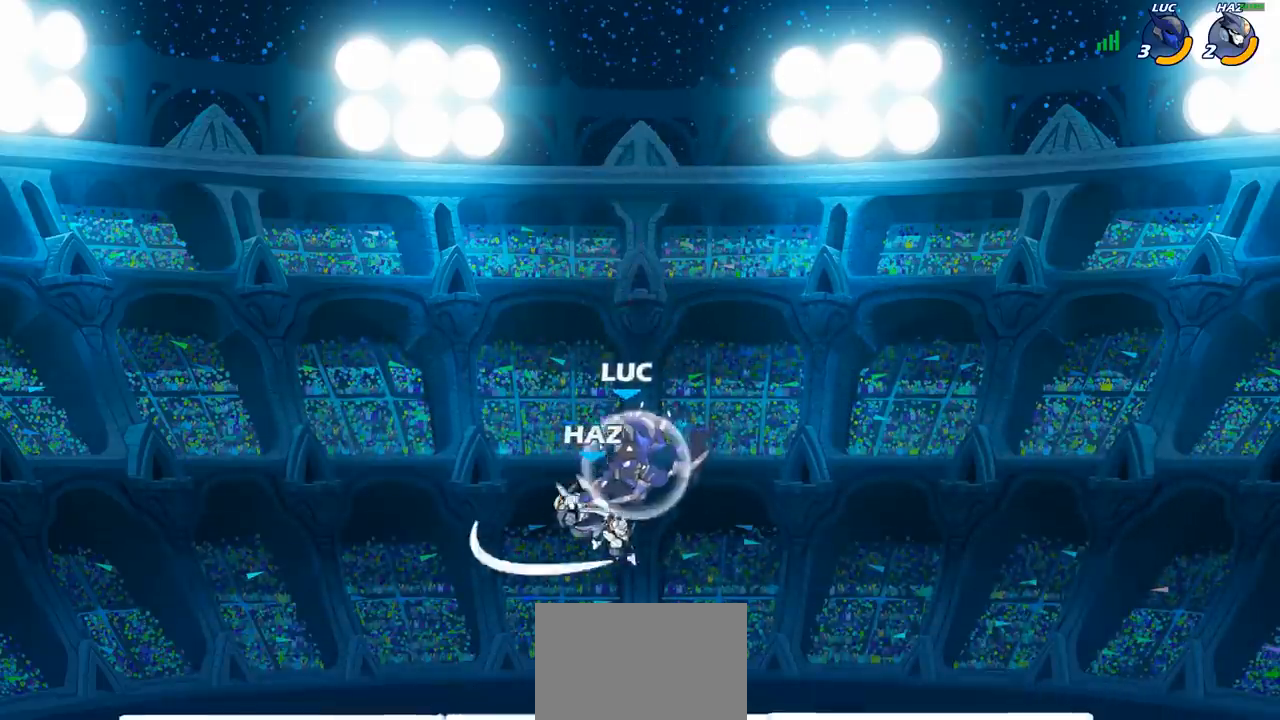
{"buttons": [], "left_stick": "left", "right_stick": "center", "events": [[150, "R2", "up"], [167, "left_stick", "down-left"], [300, "left_stick", "left"], [367, "SQUARE", "down"], [483, "SQUARE", "up"]]}
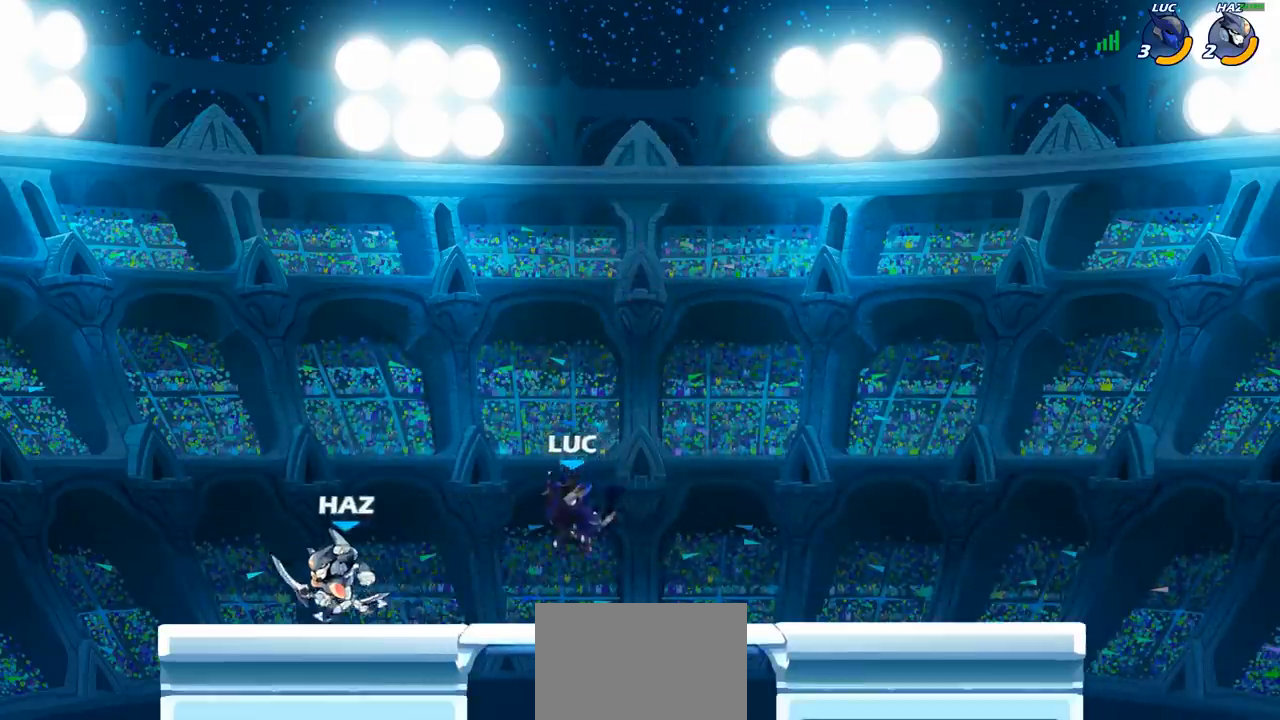
{"buttons": [], "left_stick": "left", "right_stick": "center", "events": []}
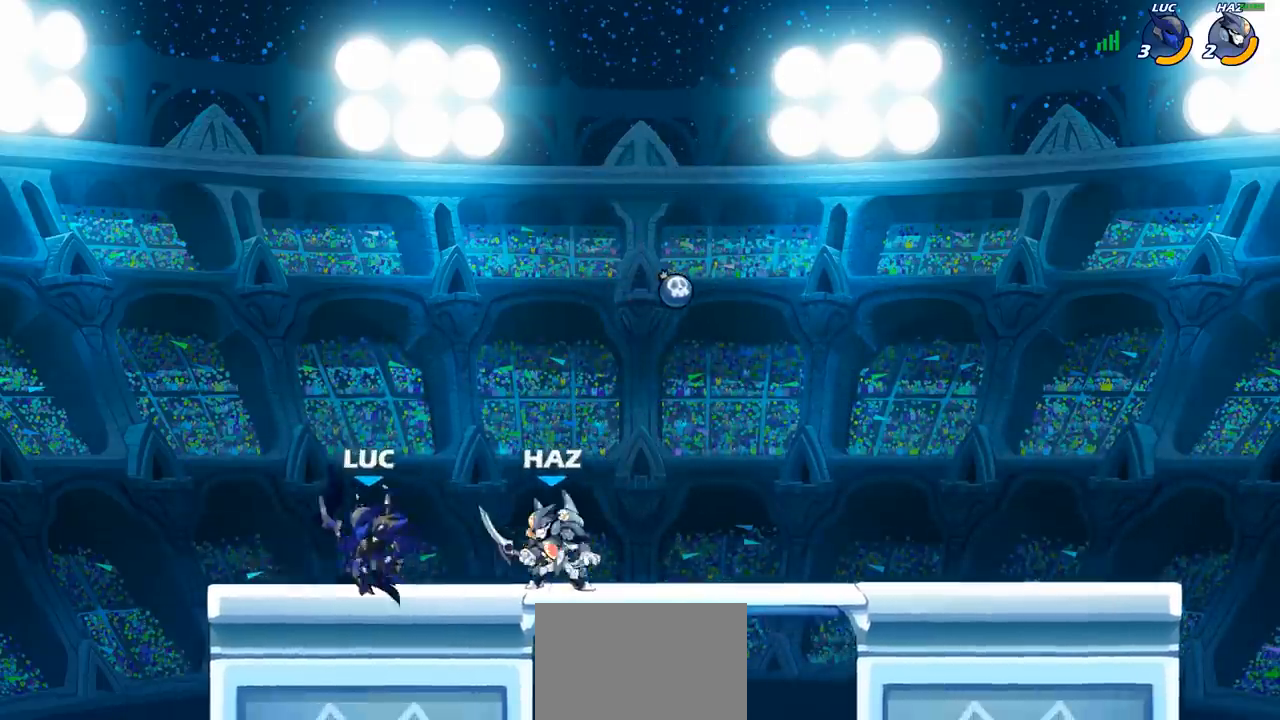
{"buttons": [], "left_stick": "center", "right_stick": "center", "events": [[200, "left_stick", "right"], [283, "SQUARE", "down"], [300, "left_stick", "down"], [367, "SQUARE", "up"], [367, "left_stick", "center"]]}
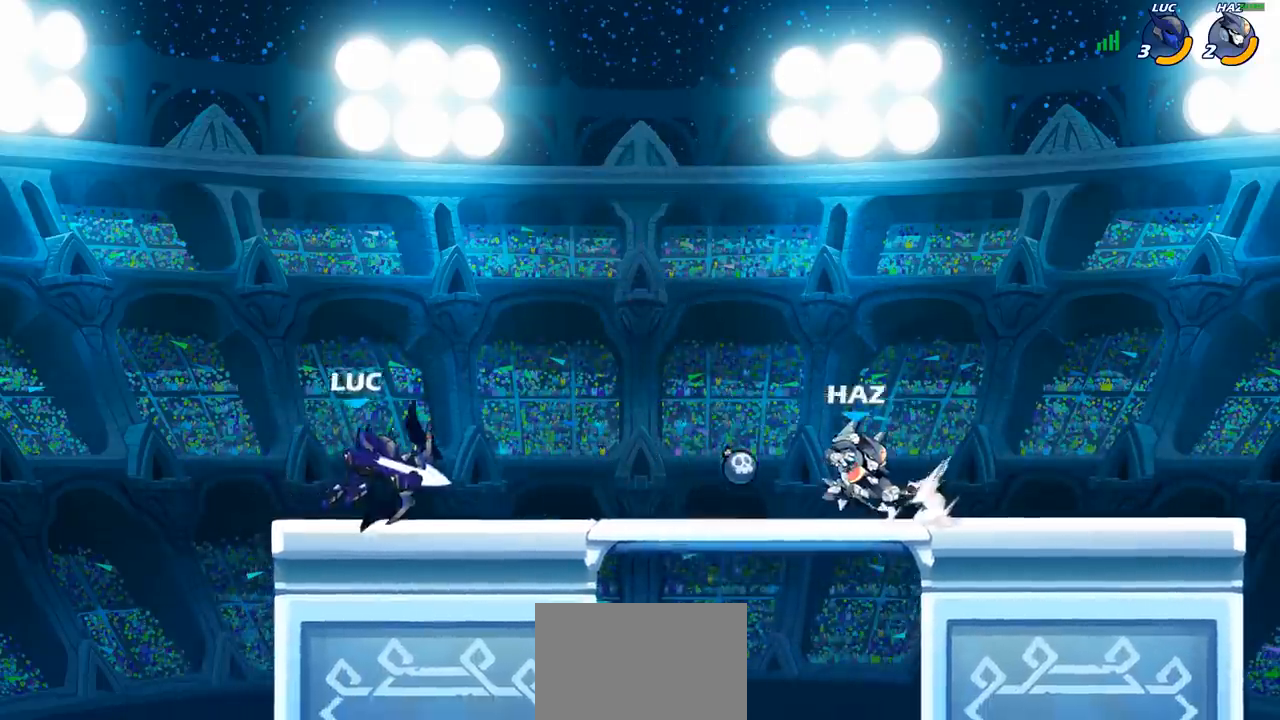
{"buttons": ["CROSS"], "left_stick": "up", "right_stick": "center", "events": [[183, "left_stick", "left"], [383, "CROSS", "down"], [450, "left_stick", "up"]]}
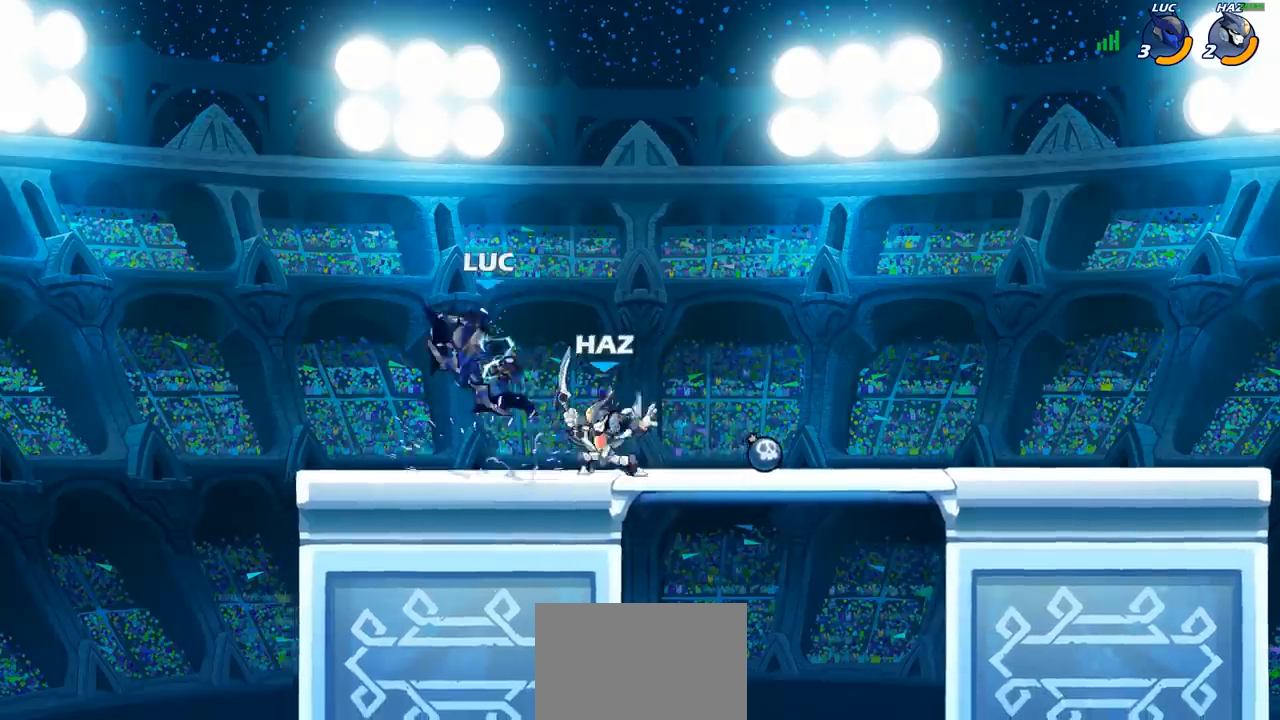
{"buttons": [], "left_stick": "center", "right_stick": "center", "events": [[17, "CROSS", "up"], [133, "R2", "down"], [383, "left_stick", "up-left"], [417, "R2", "up"], [483, "left_stick", "center"]]}
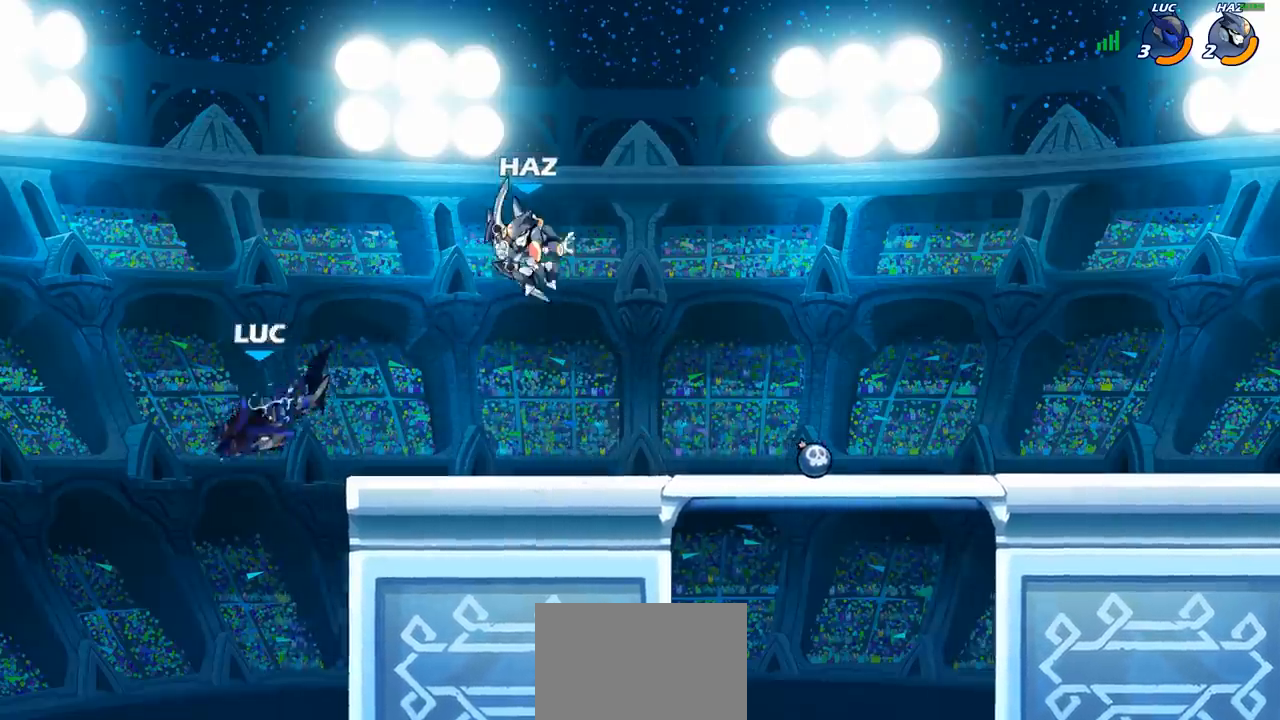
{"buttons": [], "left_stick": "center", "right_stick": "center", "events": [[183, "left_stick", "right"], [300, "CROSS", "down"], [433, "left_stick", "center"], [500, "CROSS", "up"]]}
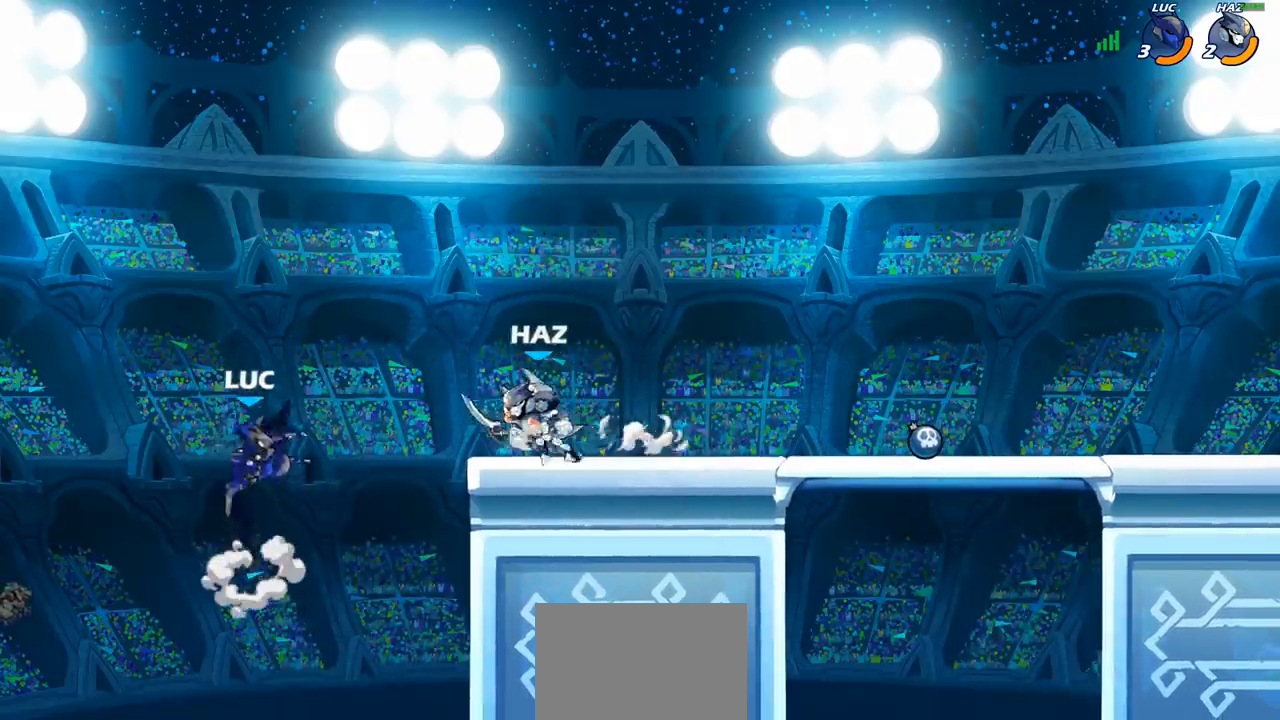
{"buttons": ["R2"], "left_stick": "center", "right_stick": "center", "events": [[150, "R2", "down"], [167, "left_stick", "down"], [317, "left_stick", "center"]]}
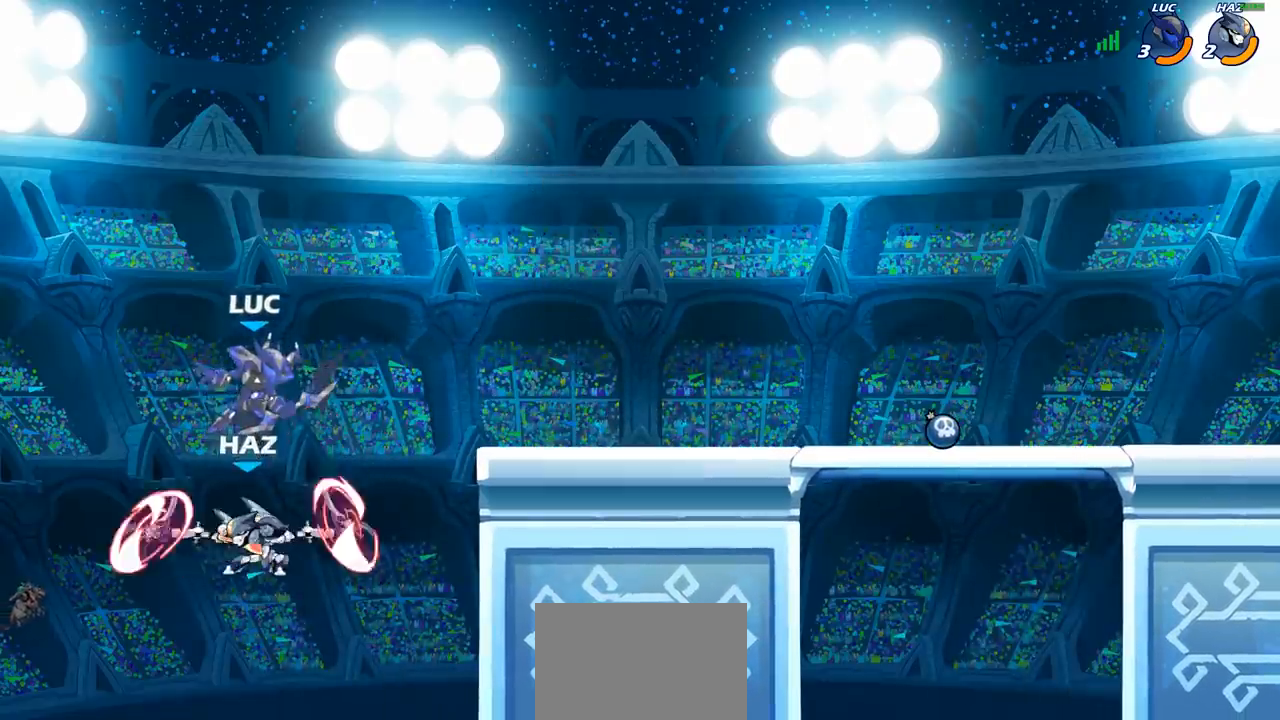
{"buttons": ["CIRCLE"], "left_stick": "down", "right_stick": "center", "events": [[33, "R2", "up"], [250, "left_stick", "down"], [283, "CIRCLE", "down"]]}
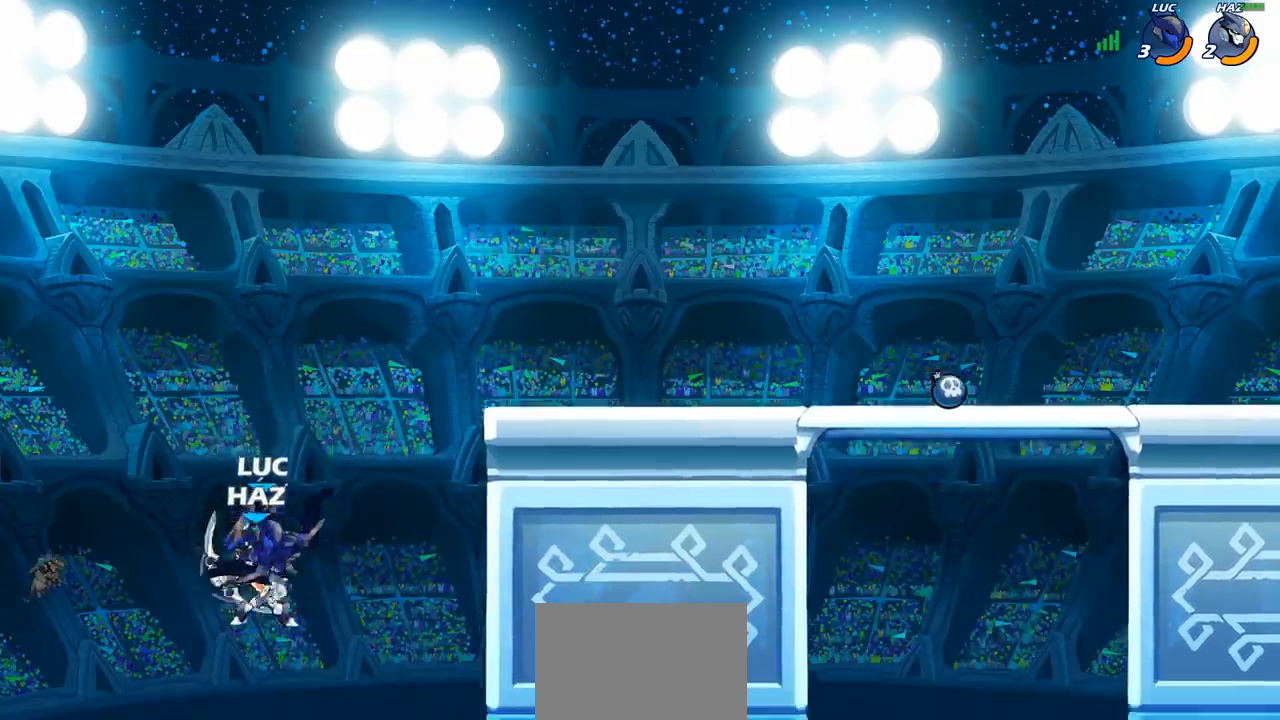
{"buttons": [], "left_stick": "right", "right_stick": "center", "events": [[183, "CIRCLE", "up"], [217, "left_stick", "center"], [467, "left_stick", "right"]]}
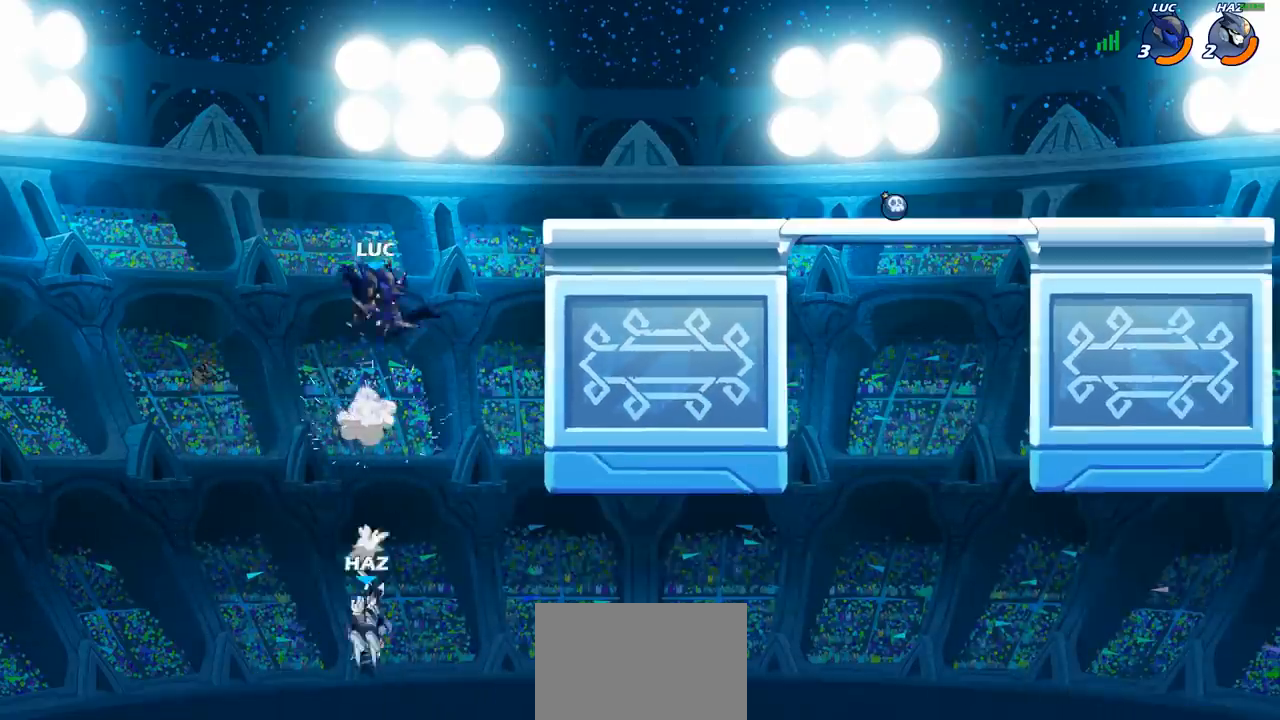
{"buttons": ["CROSS"], "left_stick": "right", "right_stick": "center", "events": [[350, "CROSS", "down"]]}
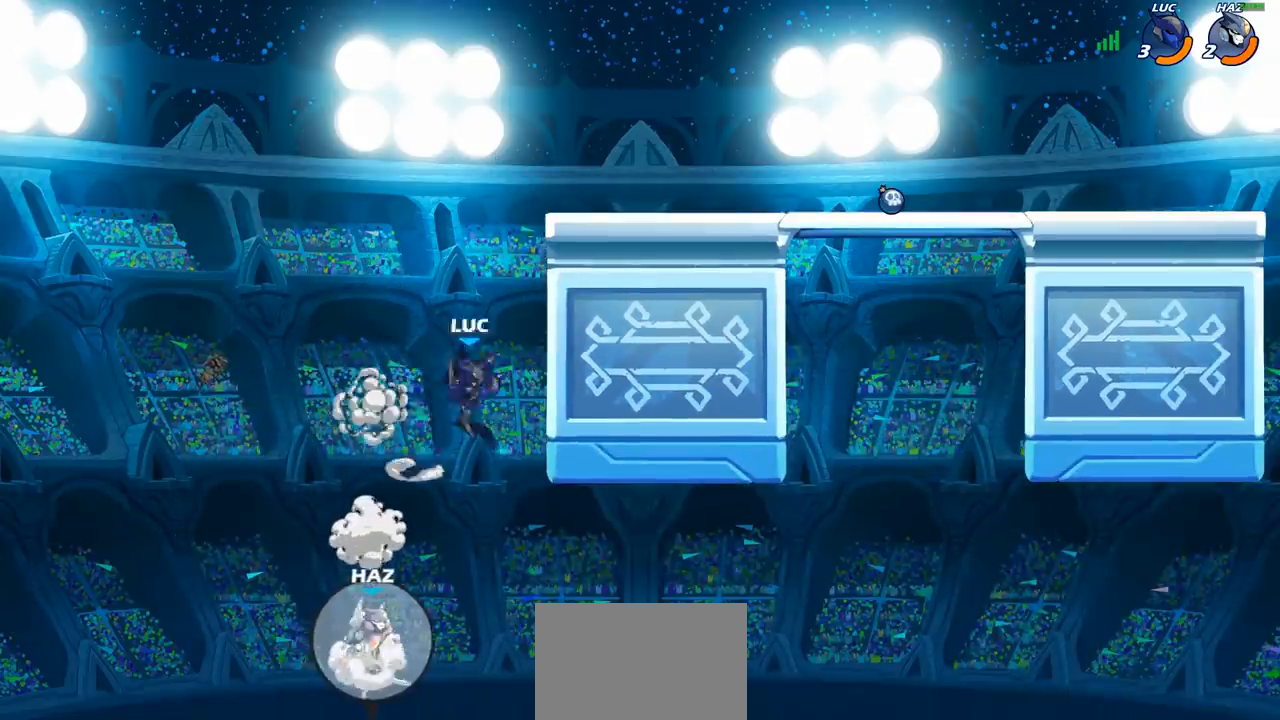
{"buttons": [], "left_stick": "up-right", "right_stick": "center", "events": [[133, "CROSS", "up"], [233, "left_stick", "up-left"], [500, "left_stick", "up-right"]]}
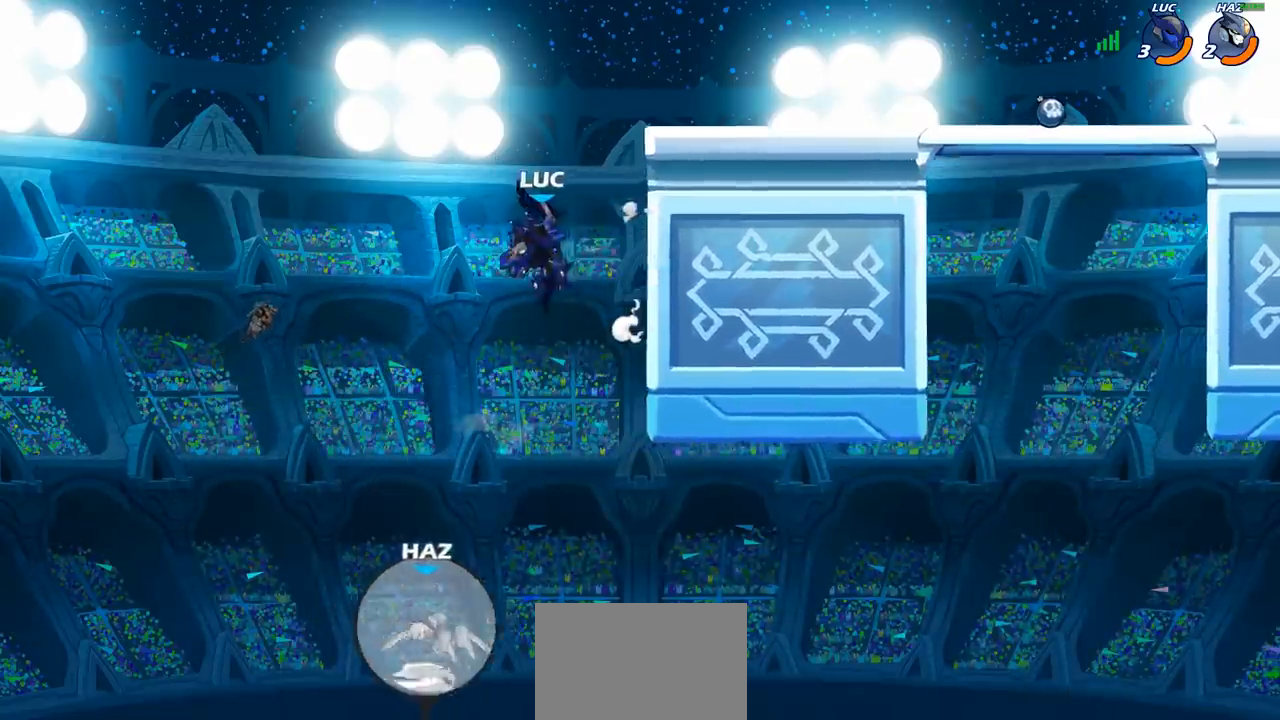
{"buttons": ["CIRCLE"], "left_stick": "down", "right_stick": "center", "events": [[217, "CROSS", "down"], [367, "CROSS", "up"], [417, "CIRCLE", "down"], [417, "left_stick", "down"]]}